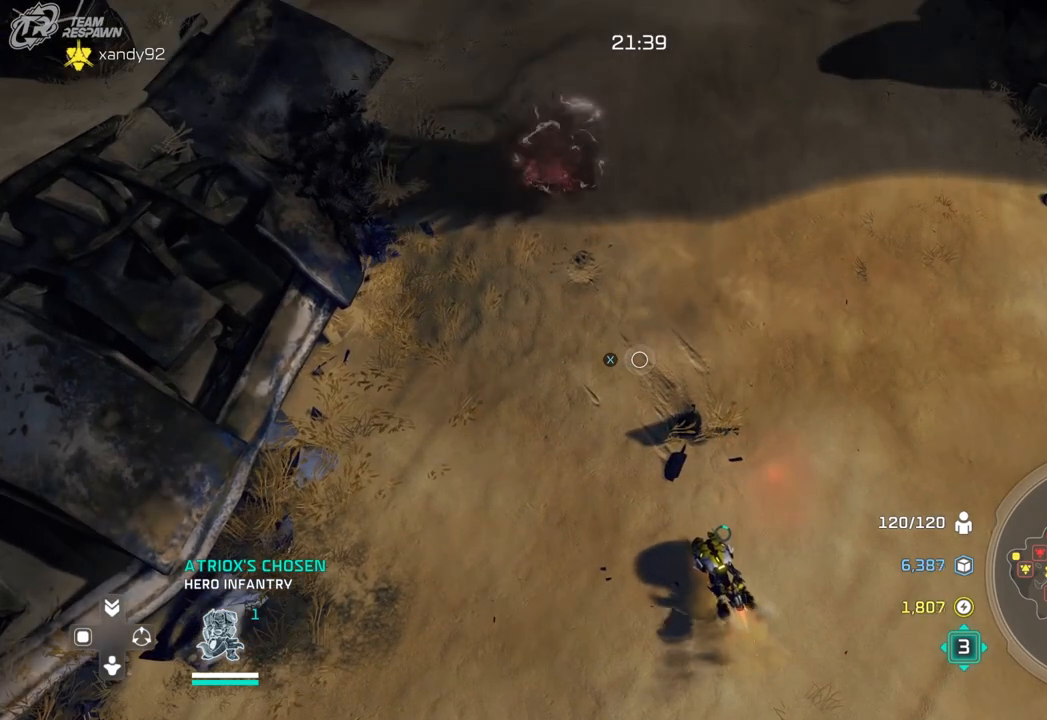
Gameplay with a controller (Xbox layout); each line is a JSON object with the inputs held at the frame after it (dt_ms = milliseconds from this image to that frame). "events" lists button and stick changes between this image and that frame as [ms after this image, input, new state], when the widget could be followed in between. Not read: B DPAD_RIGHT HOME L2 L3 R2 R3 X.
{"dt_ms": 500, "buttons": [], "left_stick": "down", "right_stick": "center", "events": [[67, "left_stick", "down"], [267, "left_stick", "center"], [400, "left_stick", "down"]]}
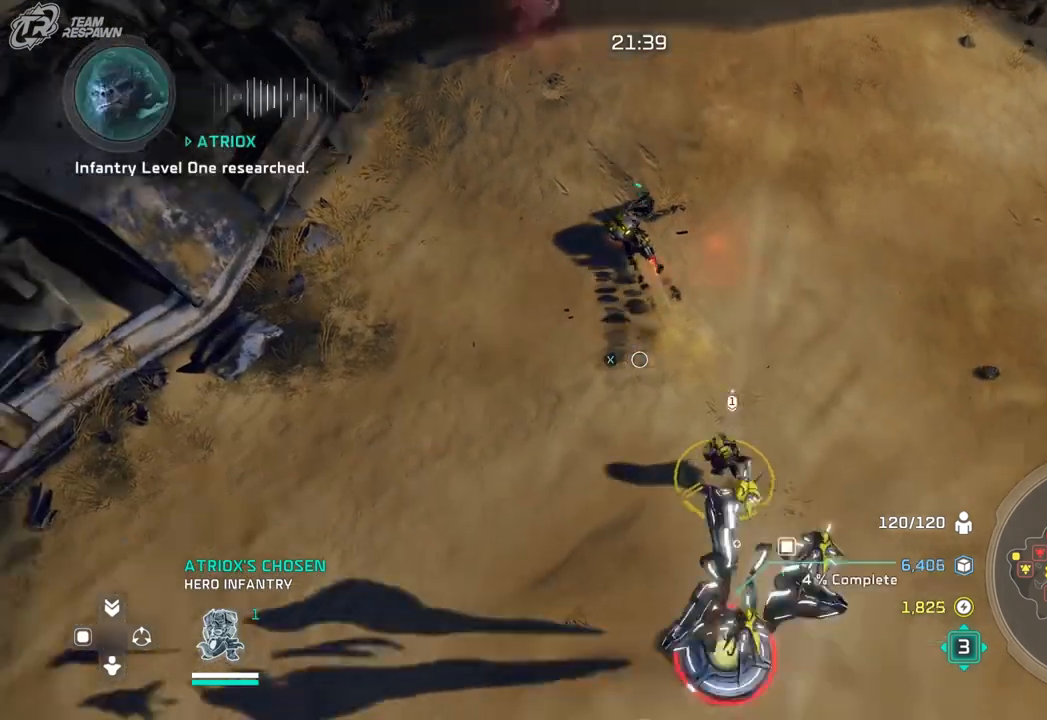
{"dt_ms": 500, "buttons": [], "left_stick": "center", "right_stick": "center", "events": [[100, "left_stick", "center"], [267, "left_stick", "up"], [433, "left_stick", "center"]]}
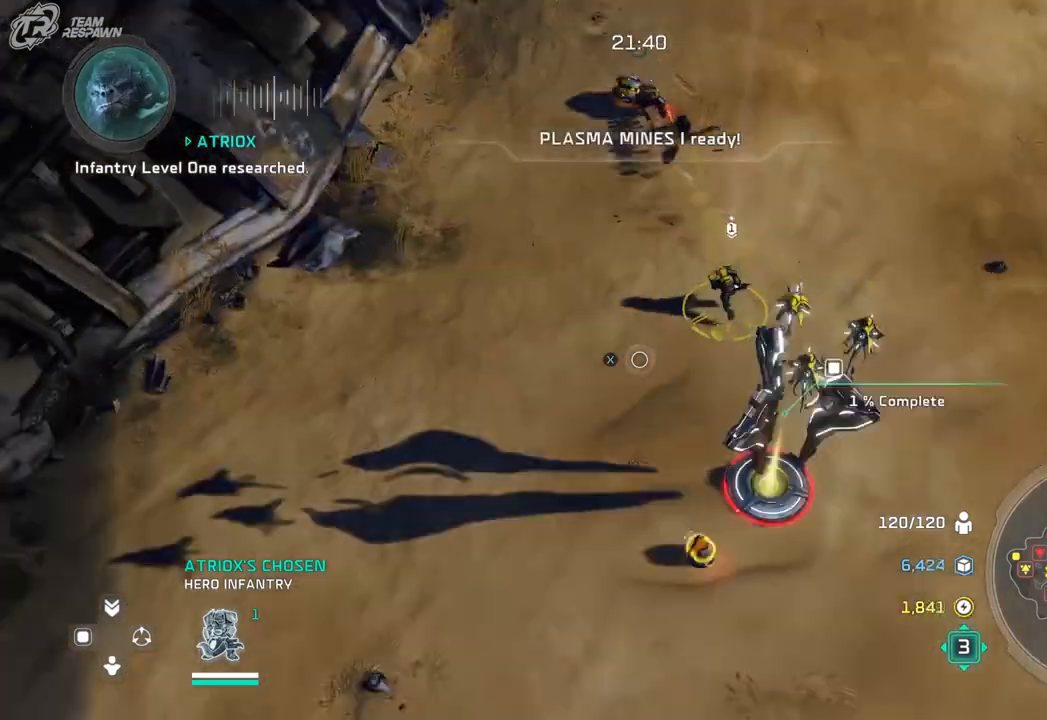
{"dt_ms": 500, "buttons": [], "left_stick": "center", "right_stick": "center", "events": [[200, "left_stick", "down"], [400, "left_stick", "center"]]}
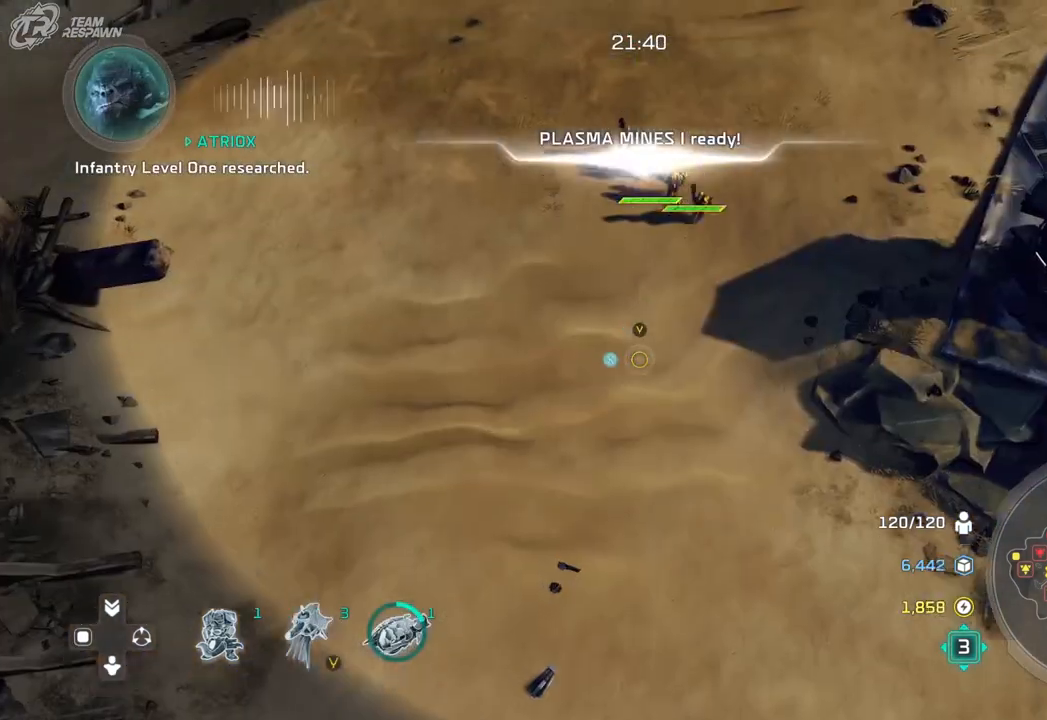
{"dt_ms": 500, "buttons": [], "left_stick": "up", "right_stick": "center", "events": [[367, "left_stick", "up"]]}
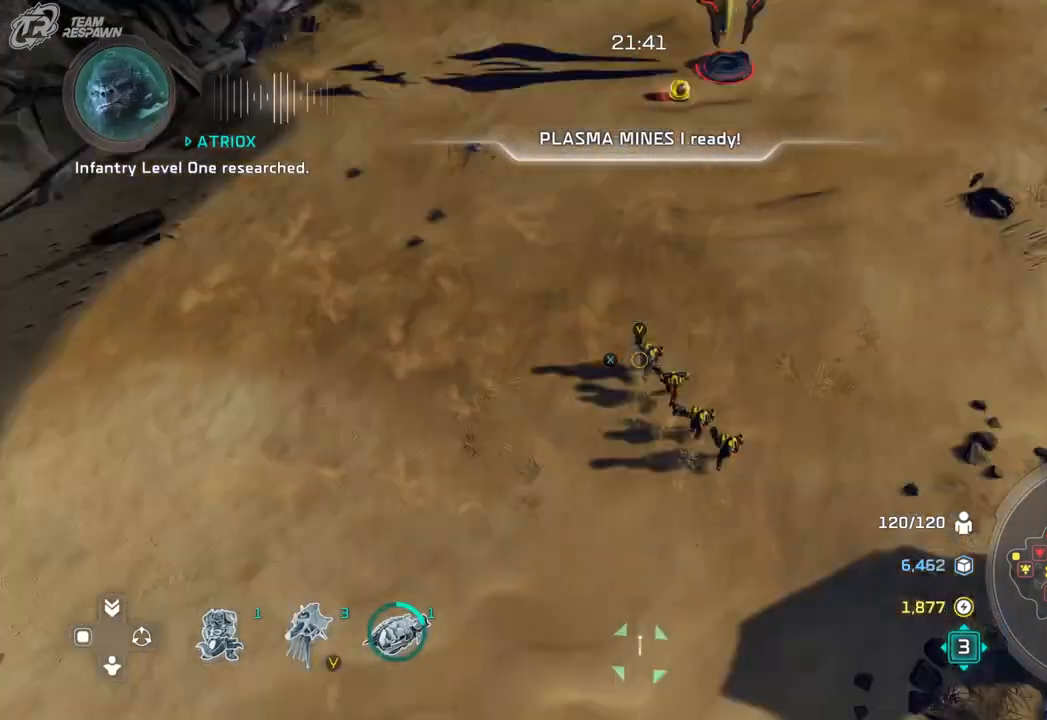
{"dt_ms": 500, "buttons": [], "left_stick": "down-right", "right_stick": "center", "events": [[133, "left_stick", "center"], [433, "left_stick", "down-right"]]}
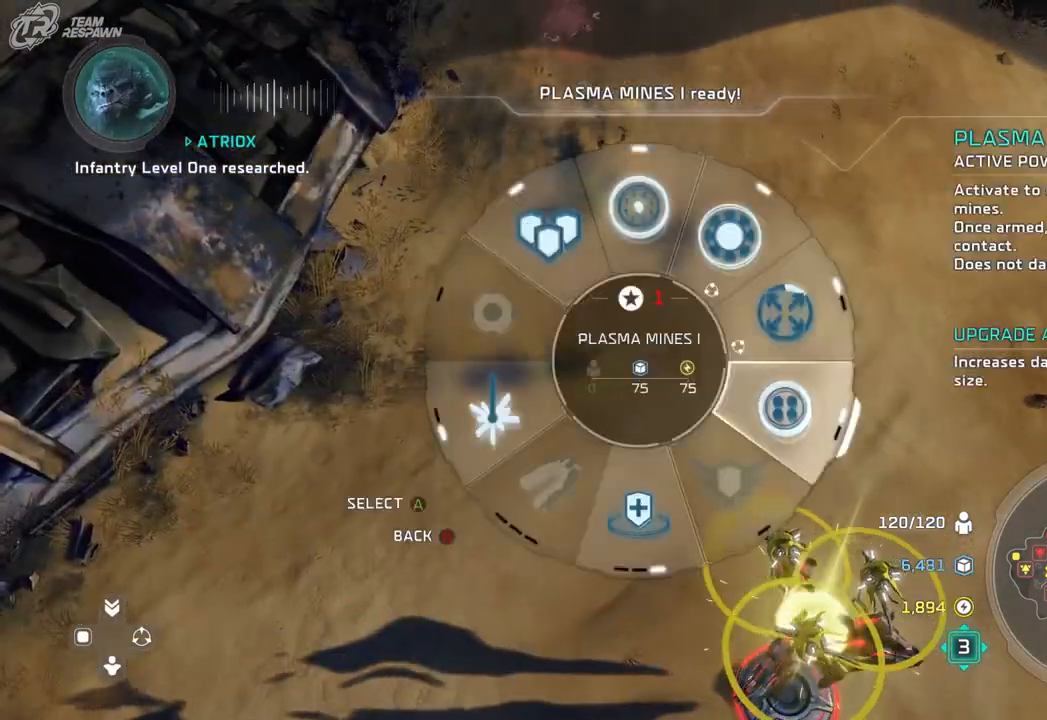
{"dt_ms": 500, "buttons": [], "left_stick": "center", "right_stick": "center", "events": [[300, "A", "down"], [433, "A", "up"], [467, "left_stick", "center"]]}
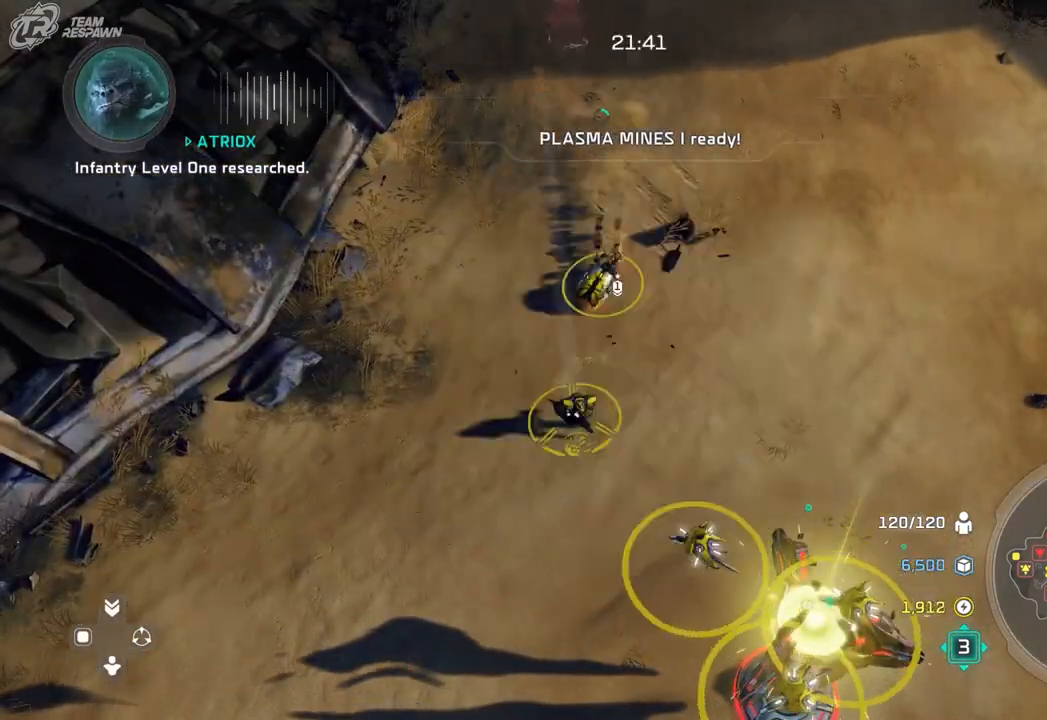
{"dt_ms": 500, "buttons": [], "left_stick": "center", "right_stick": "right", "events": [[67, "left_stick", "down-right"], [233, "left_stick", "center"], [367, "right_stick", "right"]]}
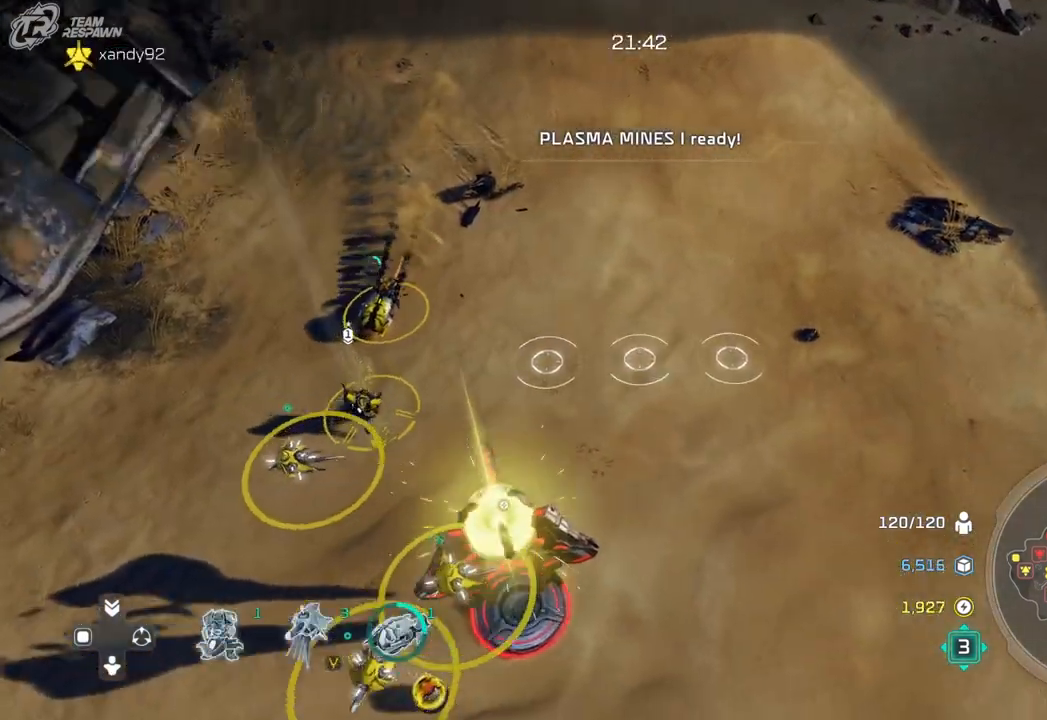
{"dt_ms": 500, "buttons": [], "left_stick": "center", "right_stick": "center", "events": [[67, "right_stick", "center"], [167, "A", "down"], [300, "A", "up"]]}
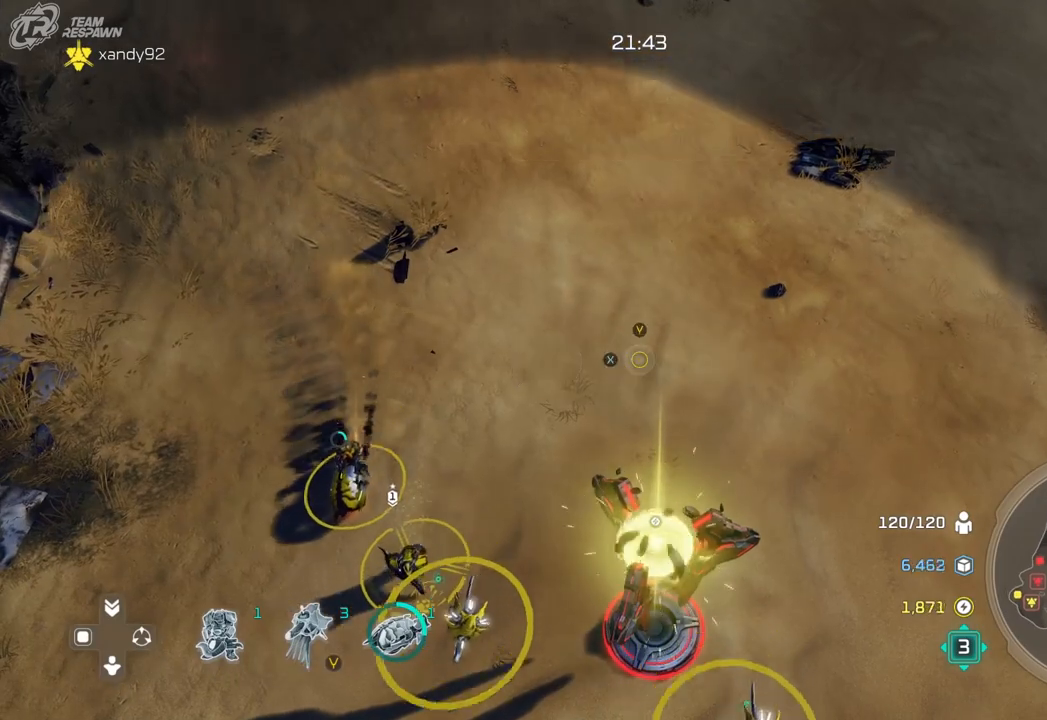
{"dt_ms": 500, "buttons": [], "left_stick": "down", "right_stick": "center", "events": [[67, "left_stick", "down"]]}
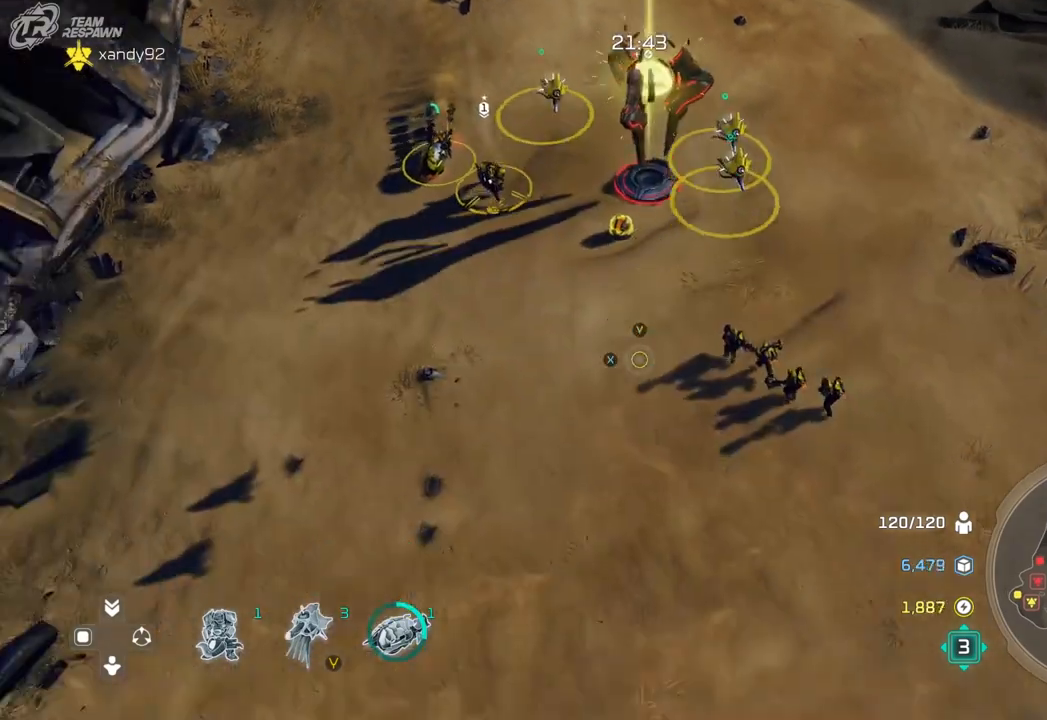
{"dt_ms": 1000, "buttons": [], "left_stick": "center", "right_stick": "center", "events": [[67, "left_stick", "center"], [400, "left_stick", "down"], [667, "left_stick", "center"]]}
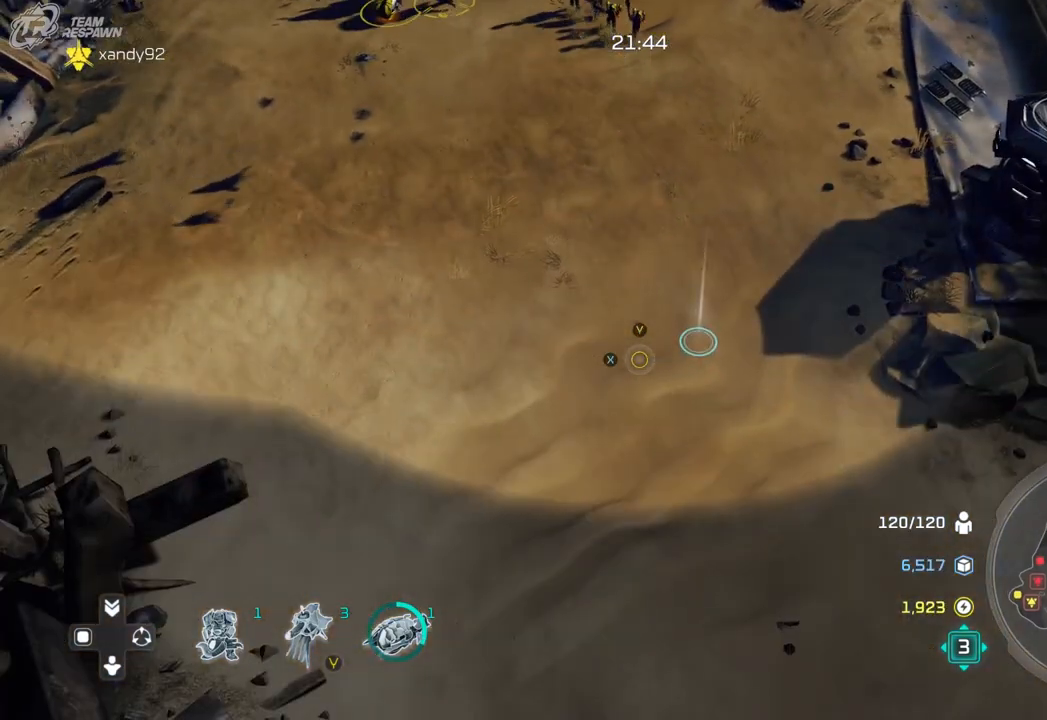
{"dt_ms": 500, "buttons": [], "left_stick": "center", "right_stick": "center", "events": [[67, "left_stick", "up"], [233, "left_stick", "center"]]}
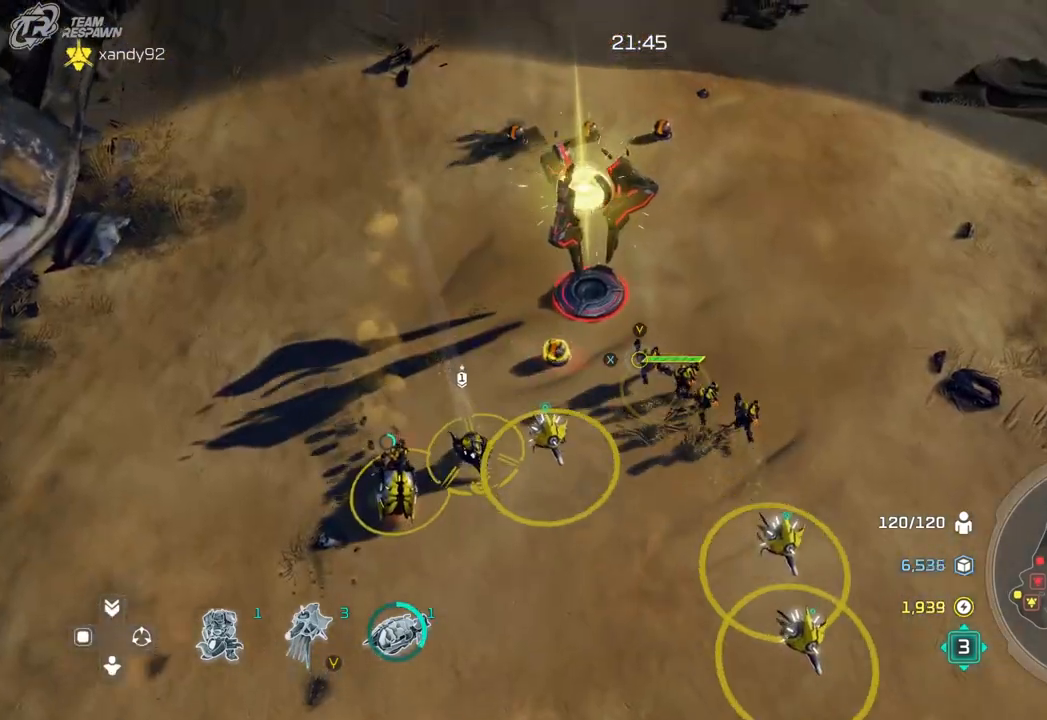
{"dt_ms": 500, "buttons": [], "left_stick": "center", "right_stick": "center", "events": [[167, "left_stick", "down"], [467, "left_stick", "center"]]}
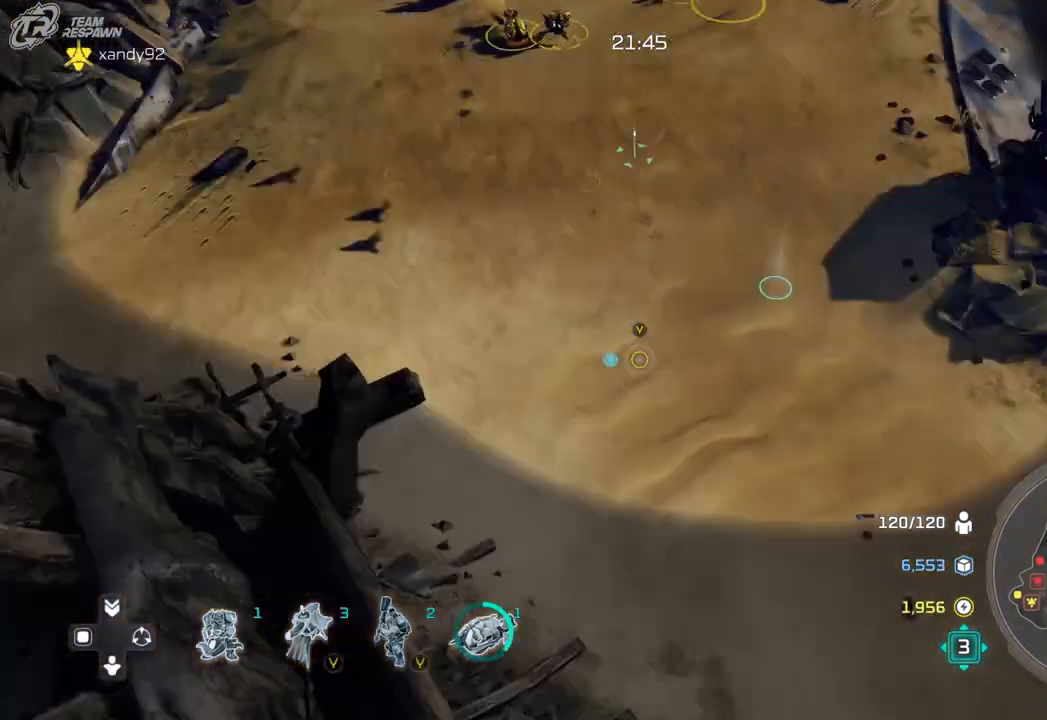
{"dt_ms": 500, "buttons": [], "left_stick": "center", "right_stick": "center", "events": [[167, "left_stick", "down-right"], [433, "left_stick", "center"]]}
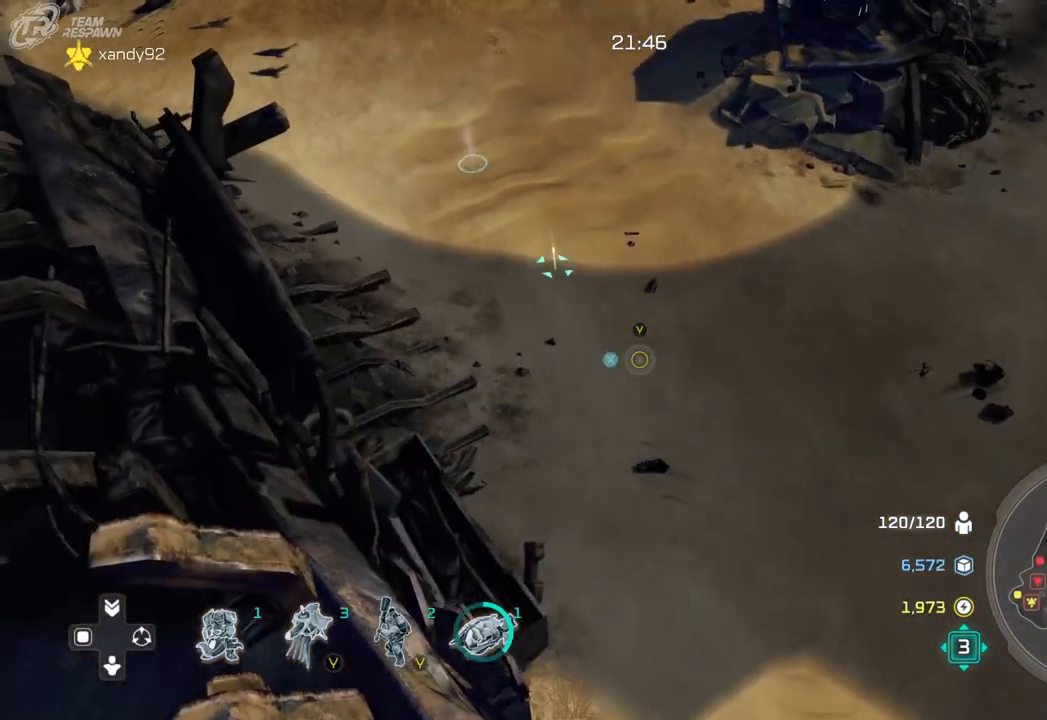
{"dt_ms": 500, "buttons": [], "left_stick": "center", "right_stick": "center", "events": [[300, "left_stick", "down"], [433, "left_stick", "center"]]}
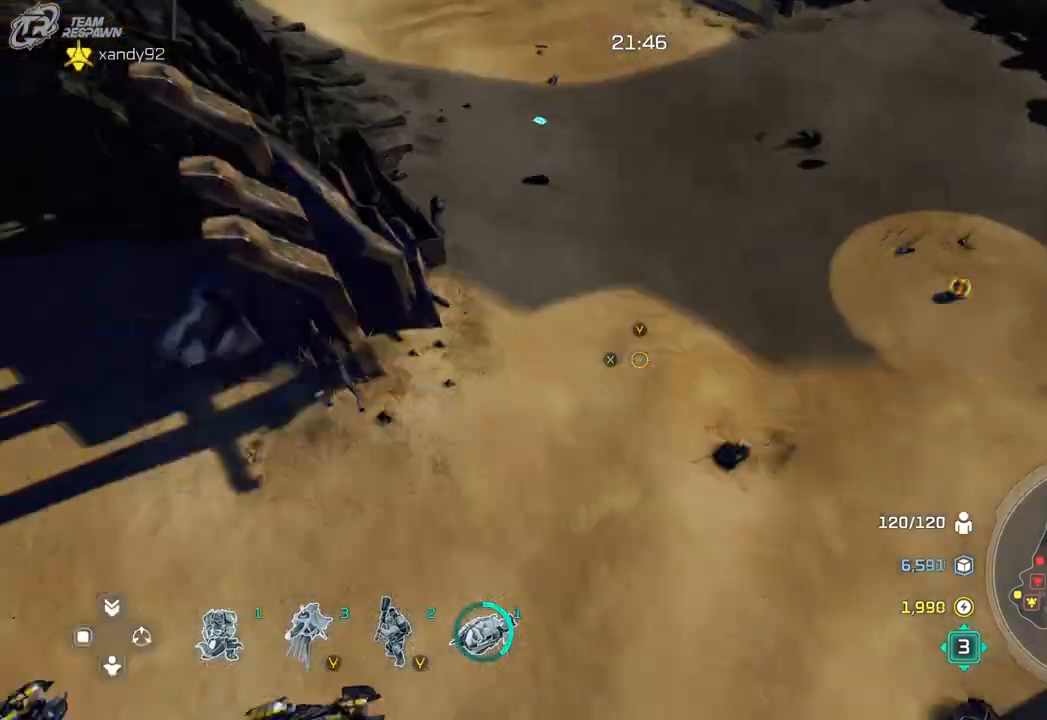
{"dt_ms": 500, "buttons": [], "left_stick": "center", "right_stick": "center", "events": []}
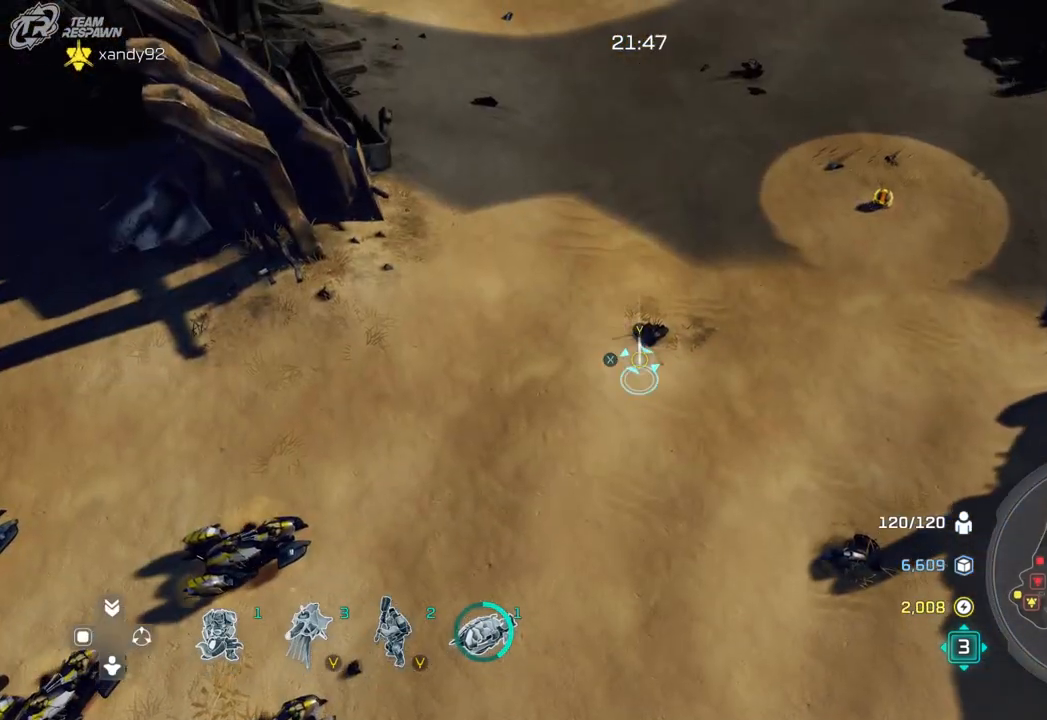
{"dt_ms": 500, "buttons": [], "left_stick": "up-left", "right_stick": "center", "events": [[67, "left_stick", "left"], [233, "left_stick", "up-left"]]}
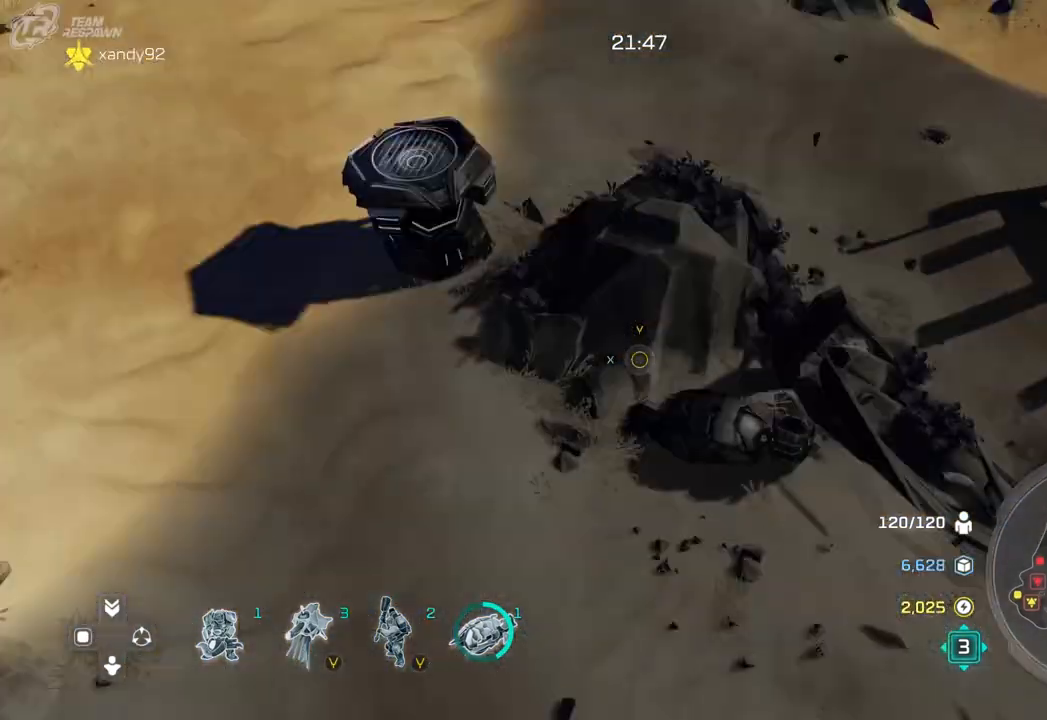
{"dt_ms": 500, "buttons": [], "left_stick": "center", "right_stick": "center", "events": [[67, "left_stick", "up"], [267, "left_stick", "up-right"], [400, "left_stick", "center"]]}